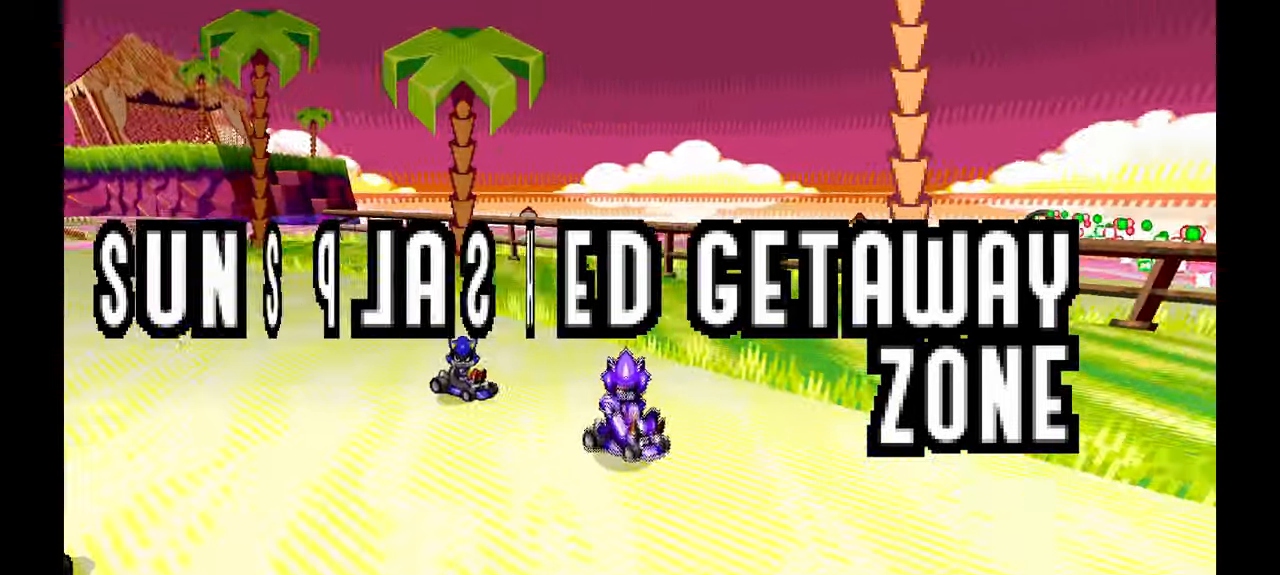
Gameplay with a controller; each line is a JSON object with the inputs held at the frame after it (dt_ms = milliseconds from this image to that frame). "events" lists button and stick changes between this image and that frame as [ms after this image, input, new state], when the widget could be followed in between. Not read: C HOME L1 L3 R1 R3 SELECT START X Z.
{"dt_ms": 500, "buttons": ["A"], "left_stick": "center", "events": []}
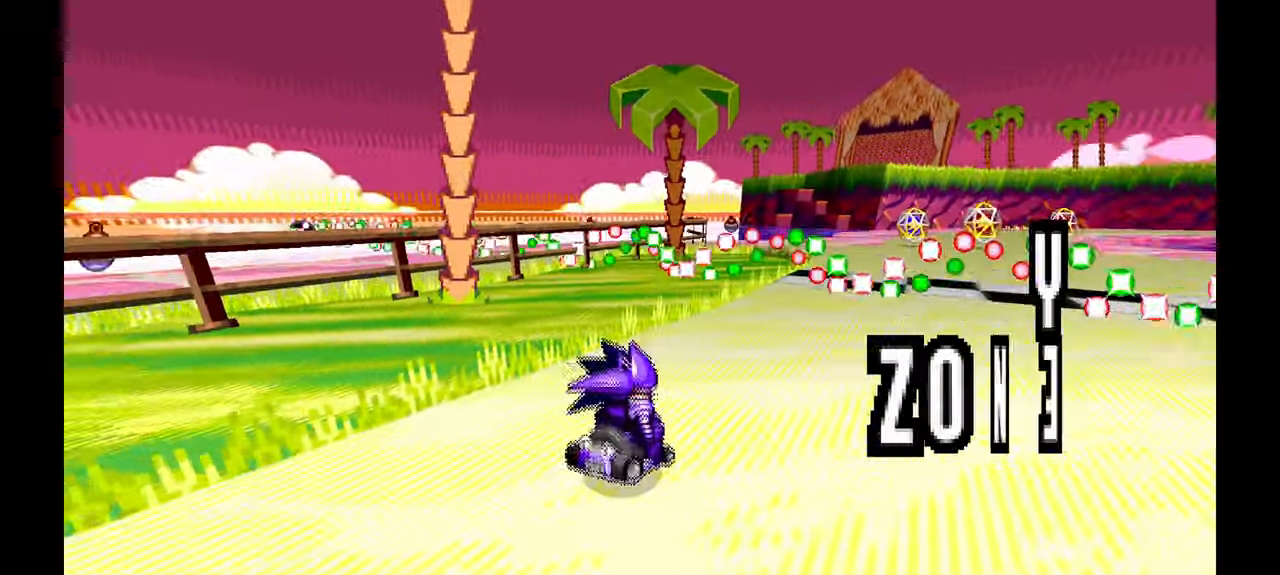
{"dt_ms": 500, "buttons": ["A"], "left_stick": "center", "events": []}
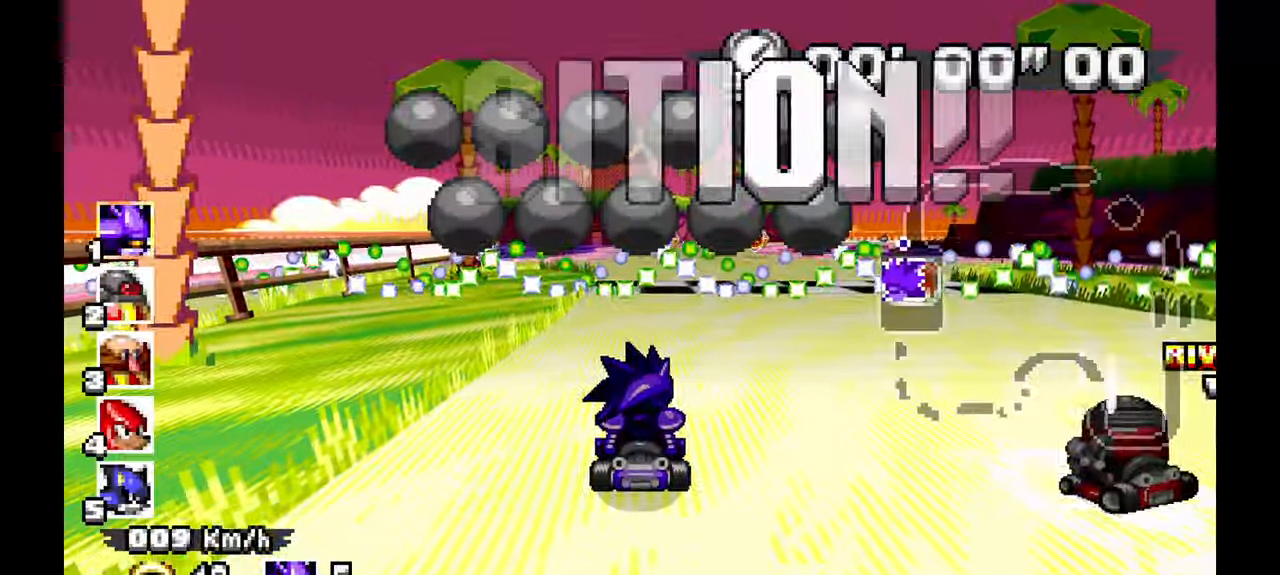
{"dt_ms": 500, "buttons": ["A"], "left_stick": "center", "events": [[367, "left_stick", "right"], [450, "left_stick", "center"]]}
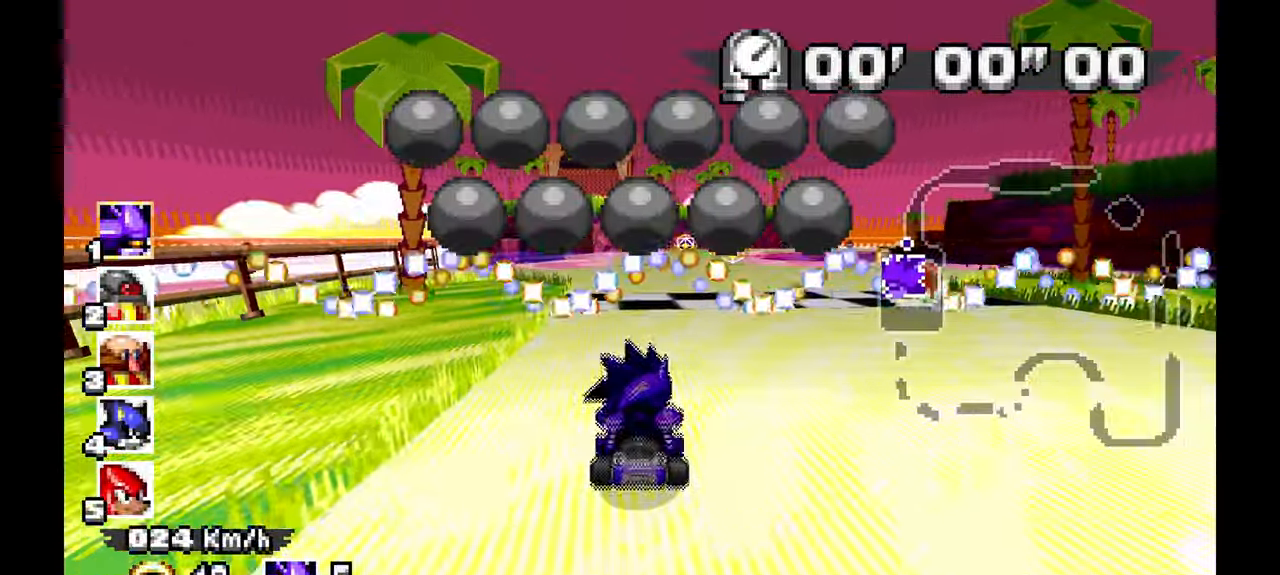
{"dt_ms": 500, "buttons": [], "left_stick": "center", "events": [[367, "A", "up"]]}
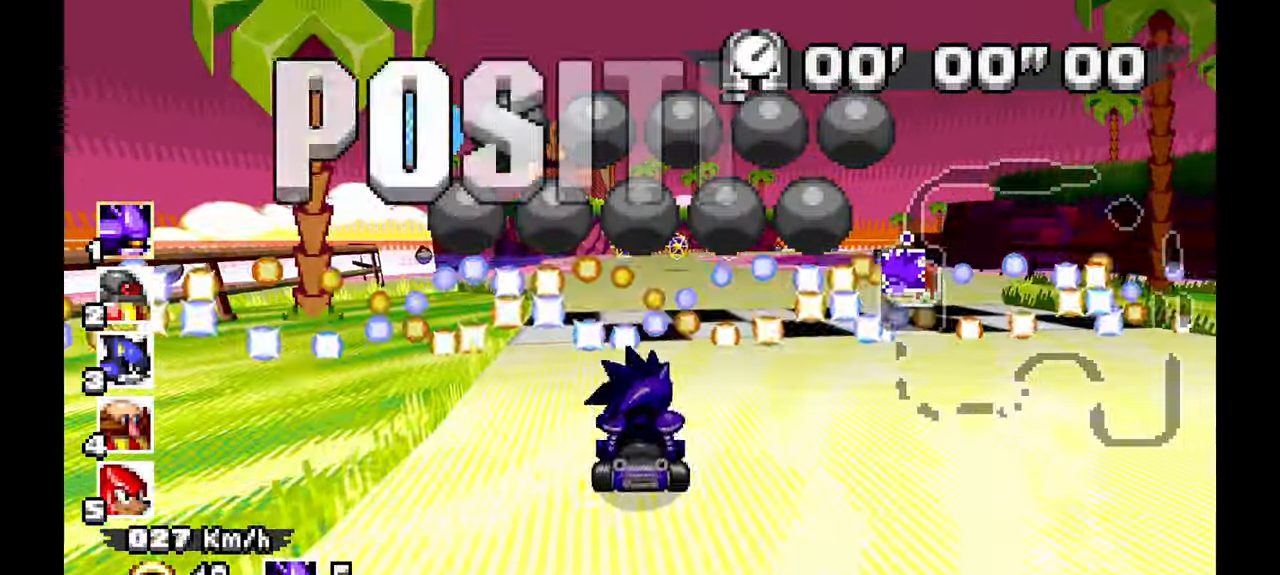
{"dt_ms": 500, "buttons": [], "left_stick": "center", "events": []}
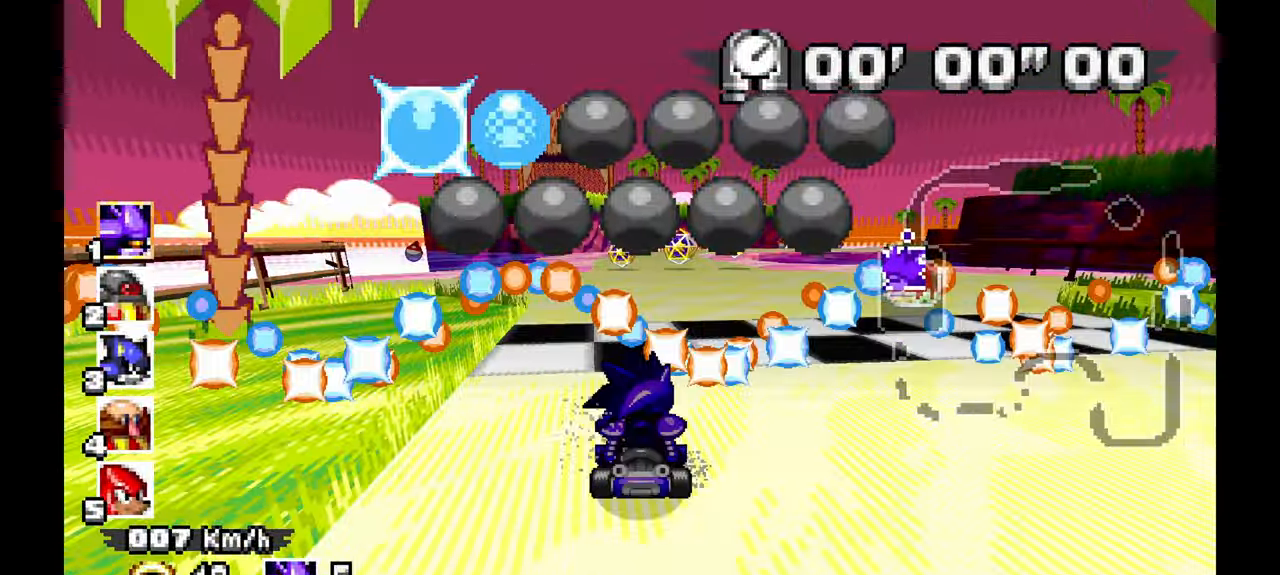
{"dt_ms": 500, "buttons": [], "left_stick": "center", "events": [[167, "A", "down"], [283, "A", "up"]]}
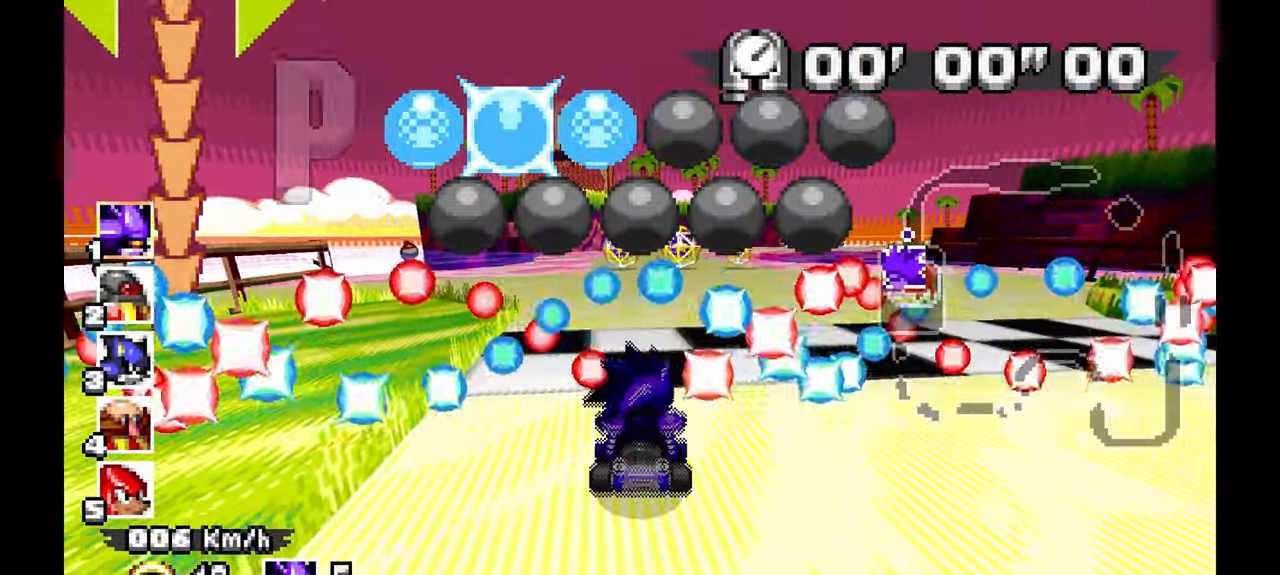
{"dt_ms": 500, "buttons": [], "left_stick": "center", "events": []}
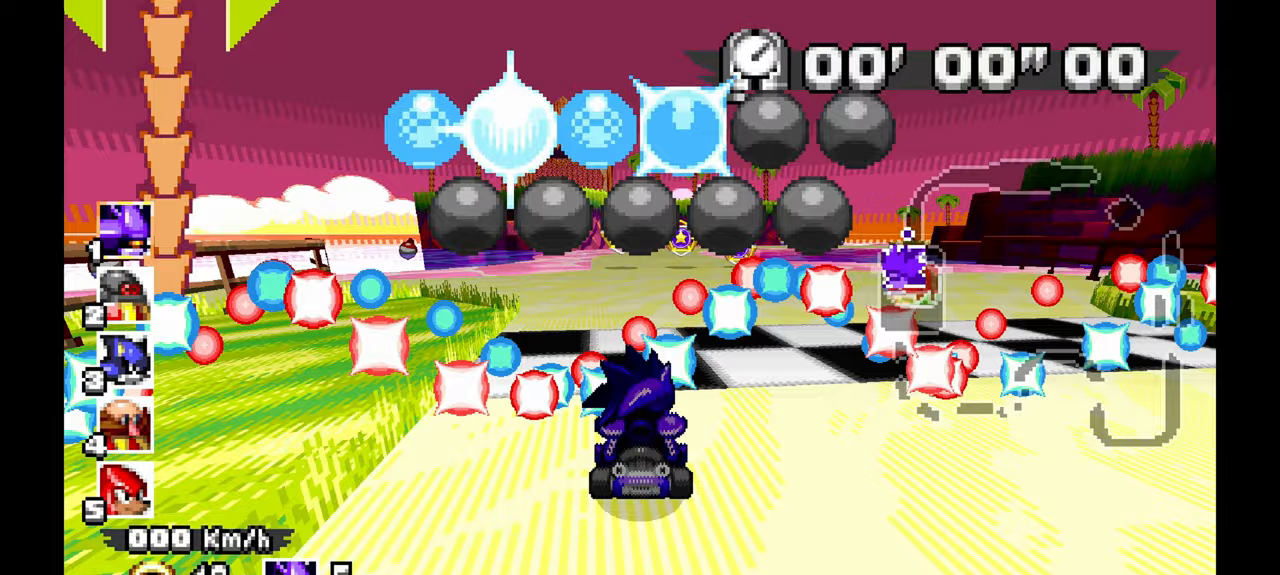
{"dt_ms": 500, "buttons": [], "left_stick": "center", "events": []}
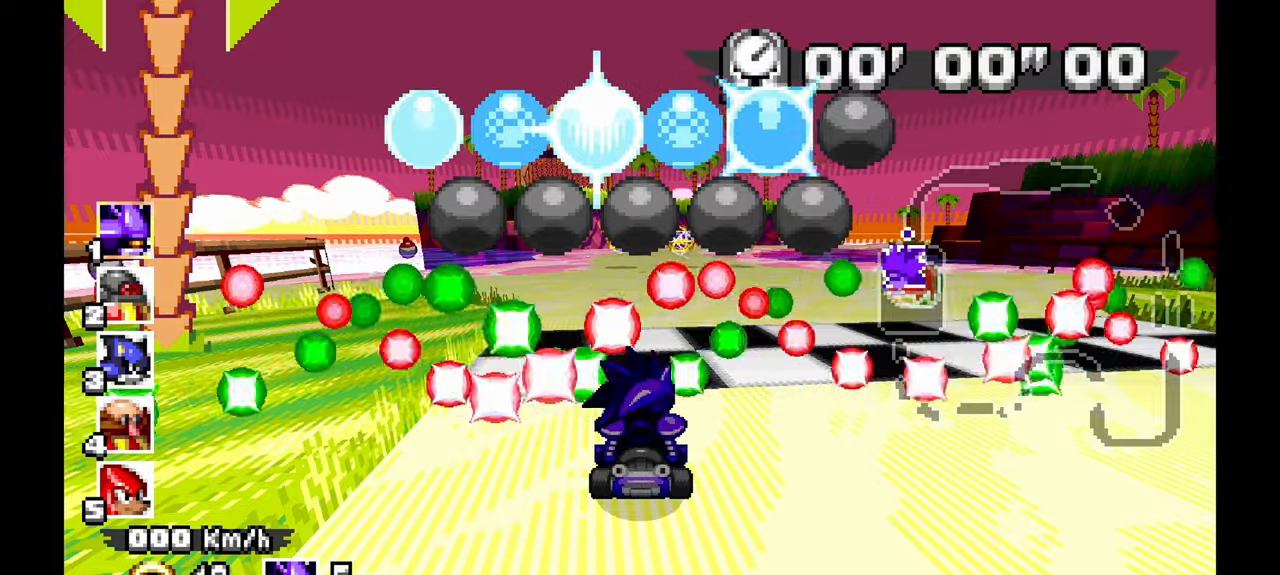
{"dt_ms": 500, "buttons": [], "left_stick": "center", "events": []}
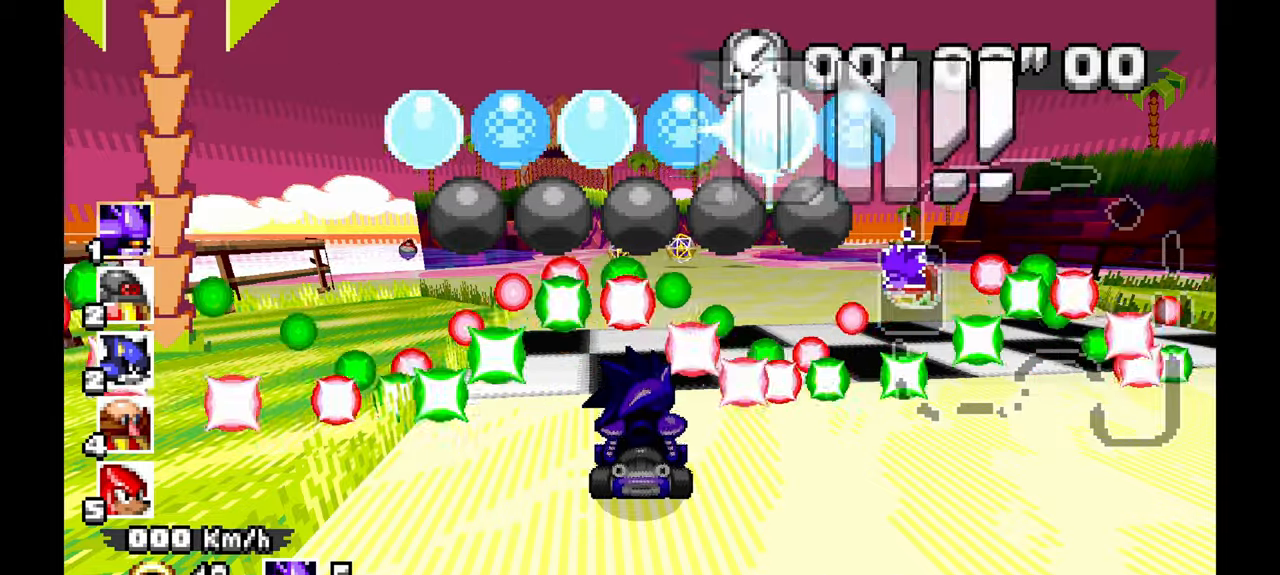
{"dt_ms": 500, "buttons": [], "left_stick": "center", "events": [[200, "left_stick", "left"], [317, "left_stick", "center"]]}
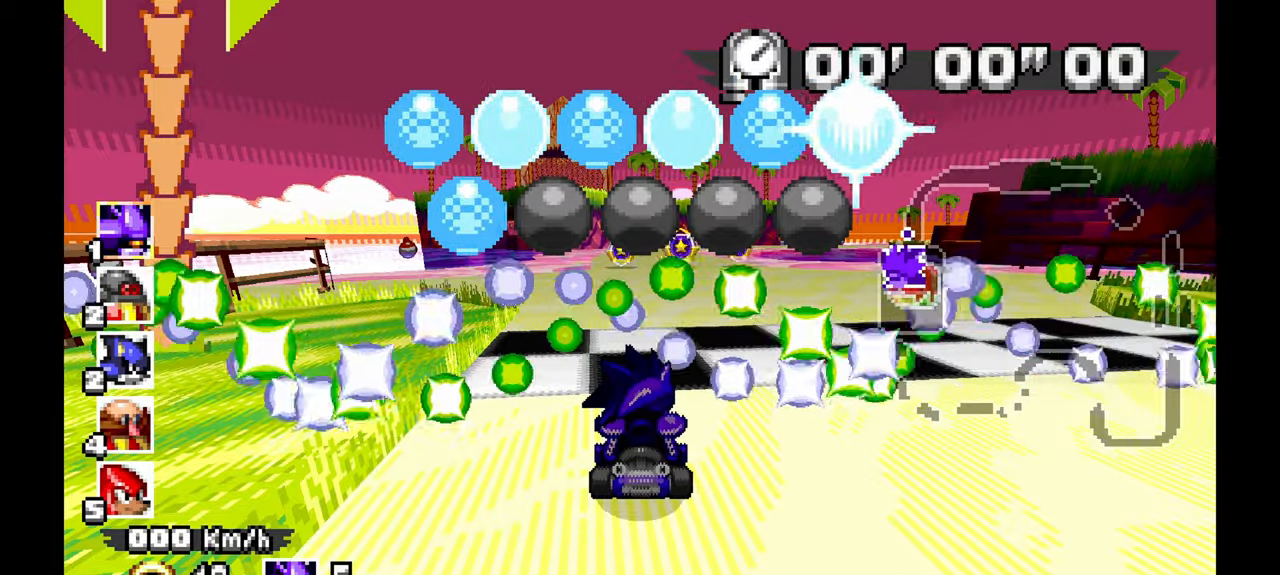
{"dt_ms": 500, "buttons": [], "left_stick": "center", "events": []}
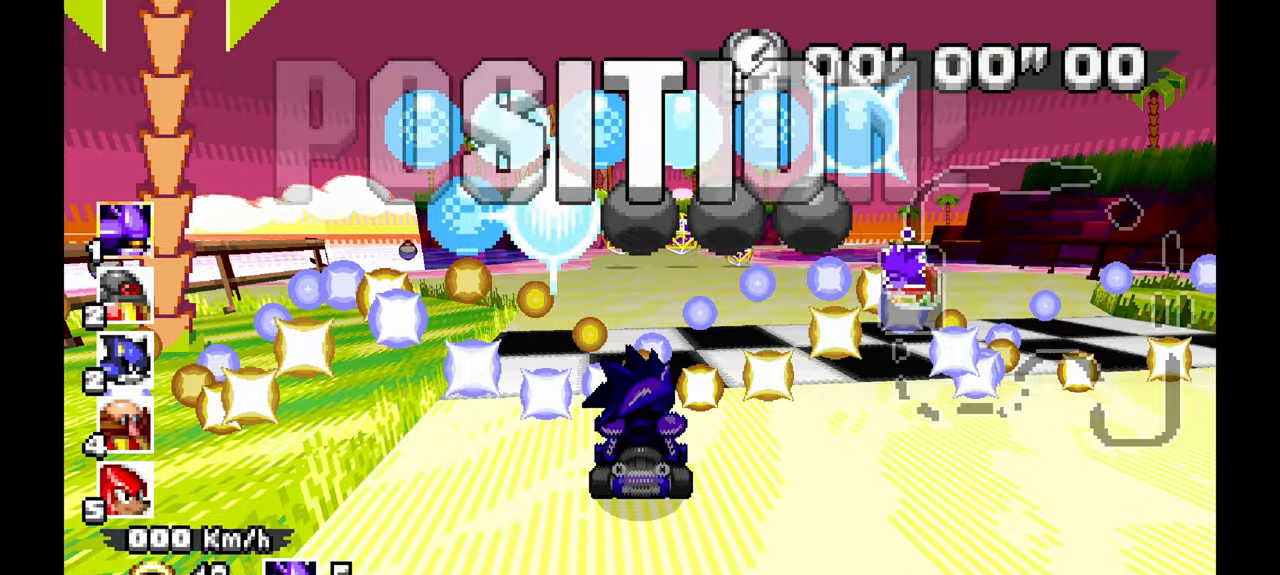
{"dt_ms": 500, "buttons": [], "left_stick": "center", "events": []}
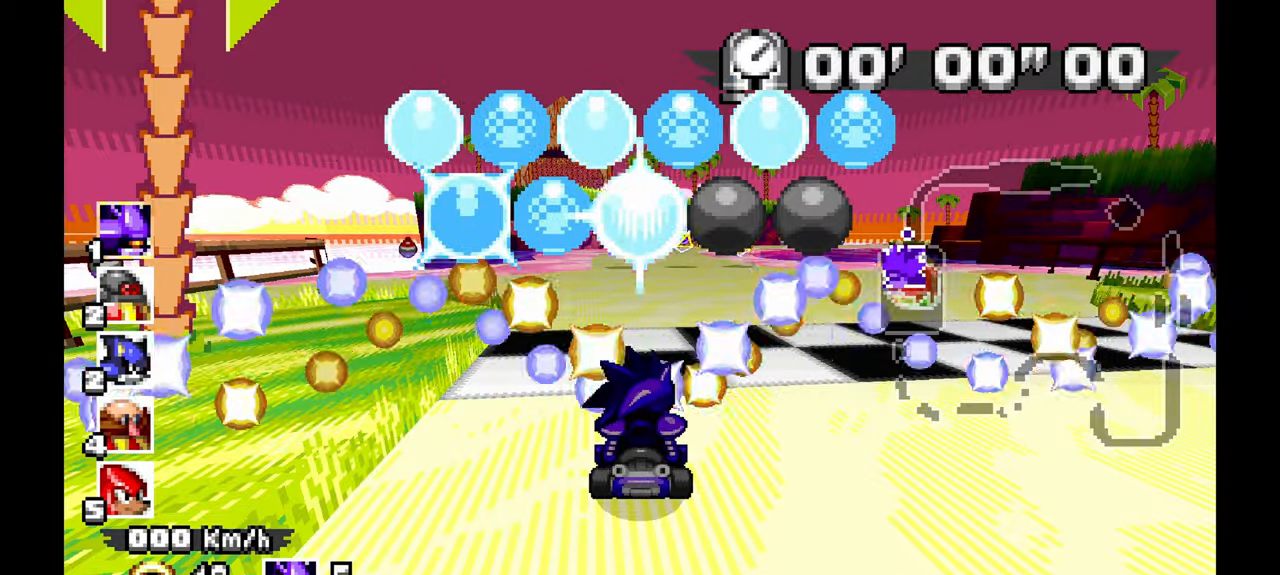
{"dt_ms": 500, "buttons": [], "left_stick": "center", "events": []}
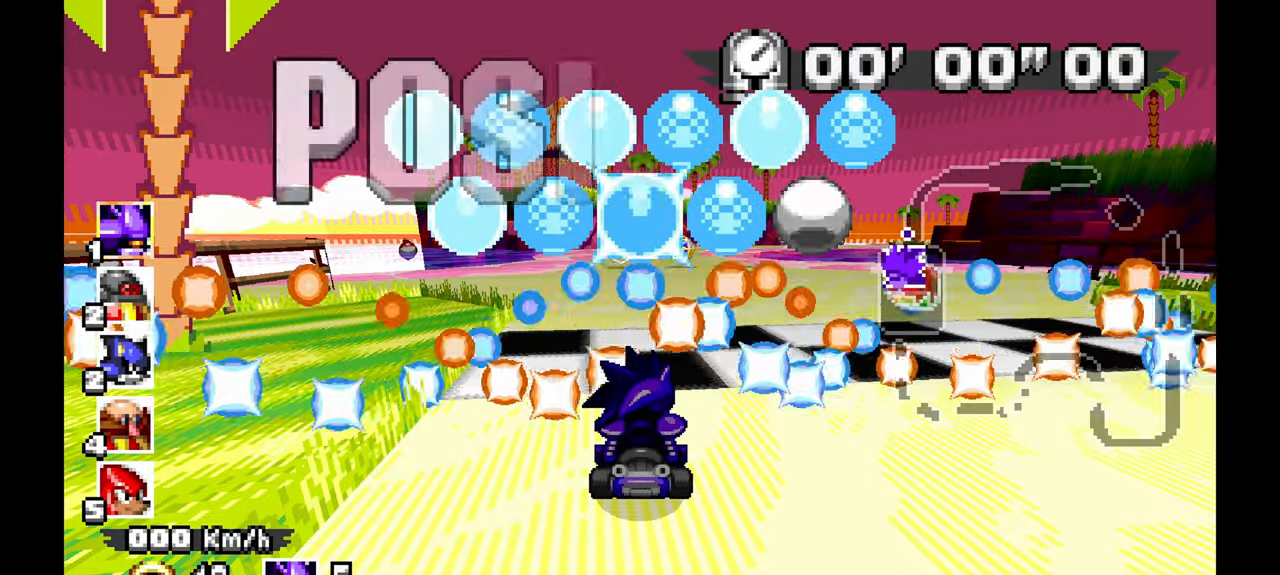
{"dt_ms": 500, "buttons": [], "left_stick": "center", "events": []}
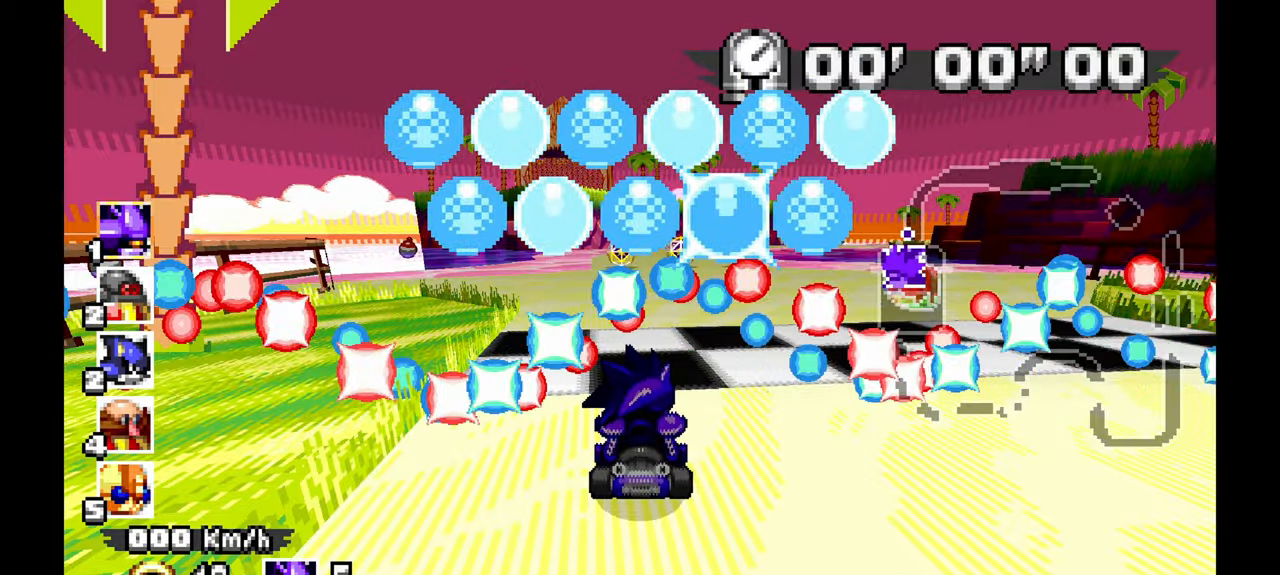
{"dt_ms": 500, "buttons": [], "left_stick": "center", "events": []}
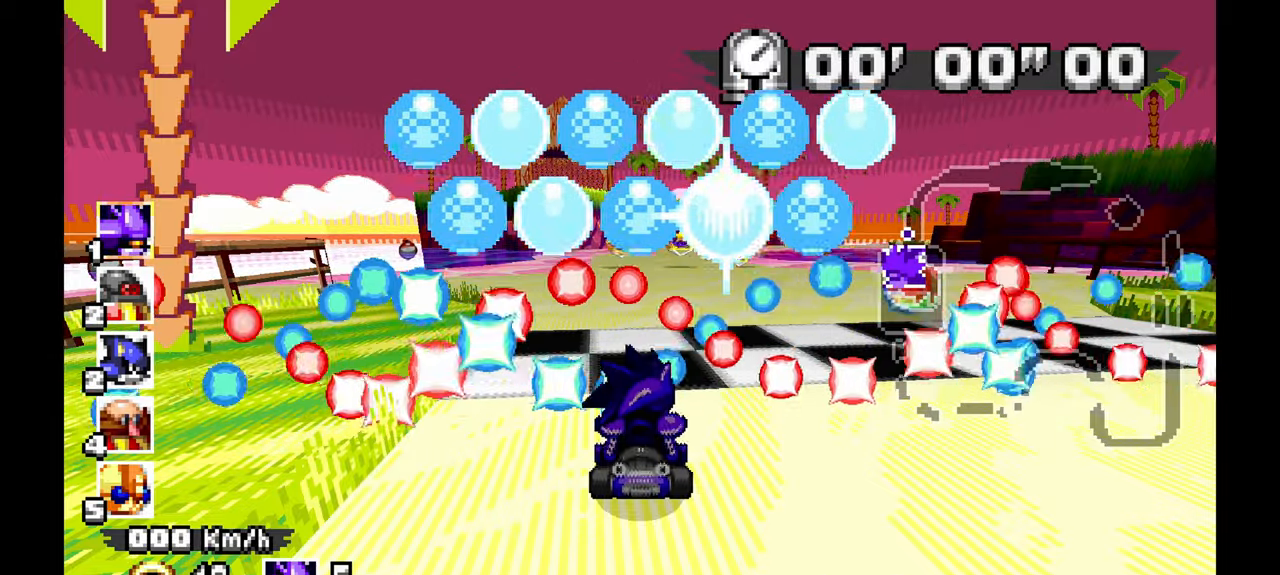
{"dt_ms": 500, "buttons": [], "left_stick": "center", "events": []}
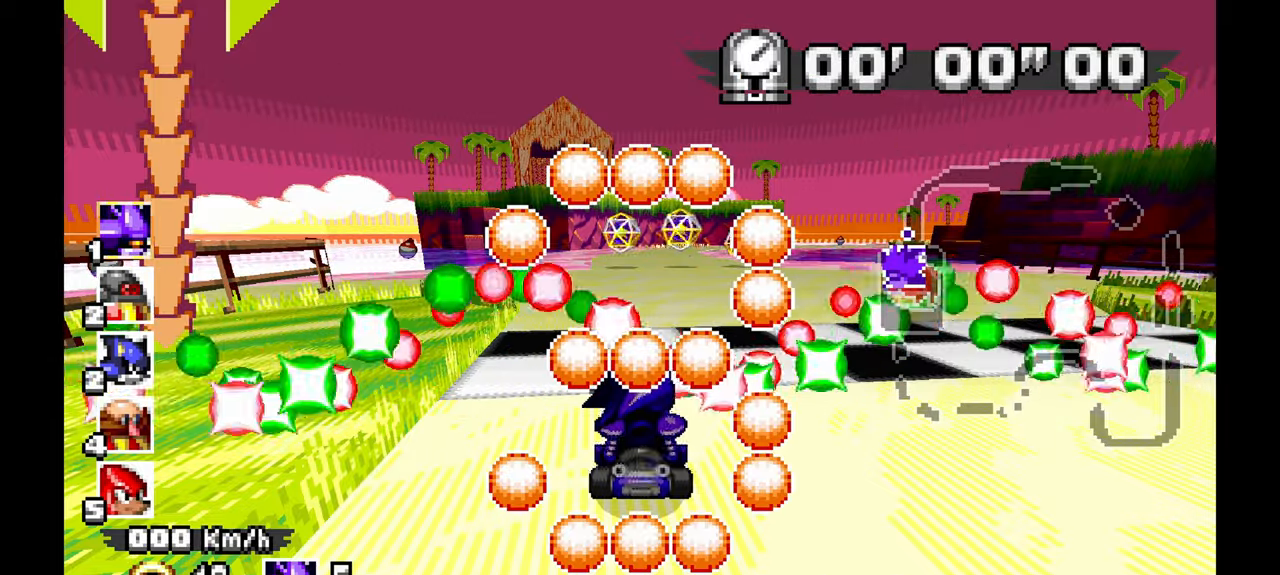
{"dt_ms": 500, "buttons": [], "left_stick": "center", "events": []}
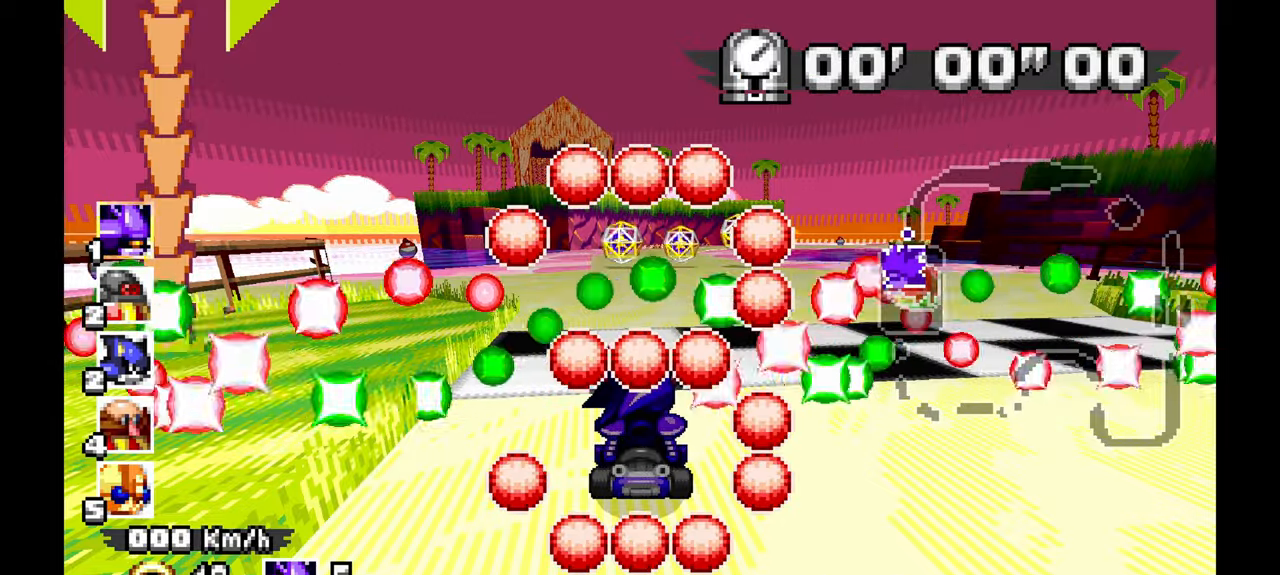
{"dt_ms": 500, "buttons": [], "left_stick": "center", "events": []}
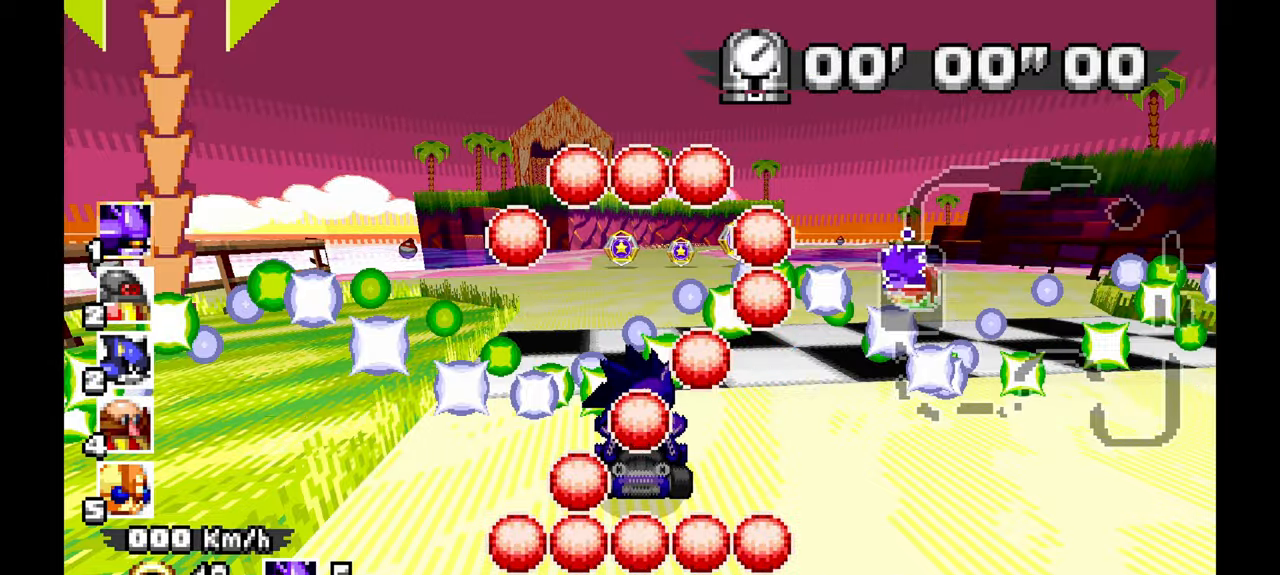
{"dt_ms": 500, "buttons": ["A"], "left_stick": "center", "events": [[217, "A", "down"]]}
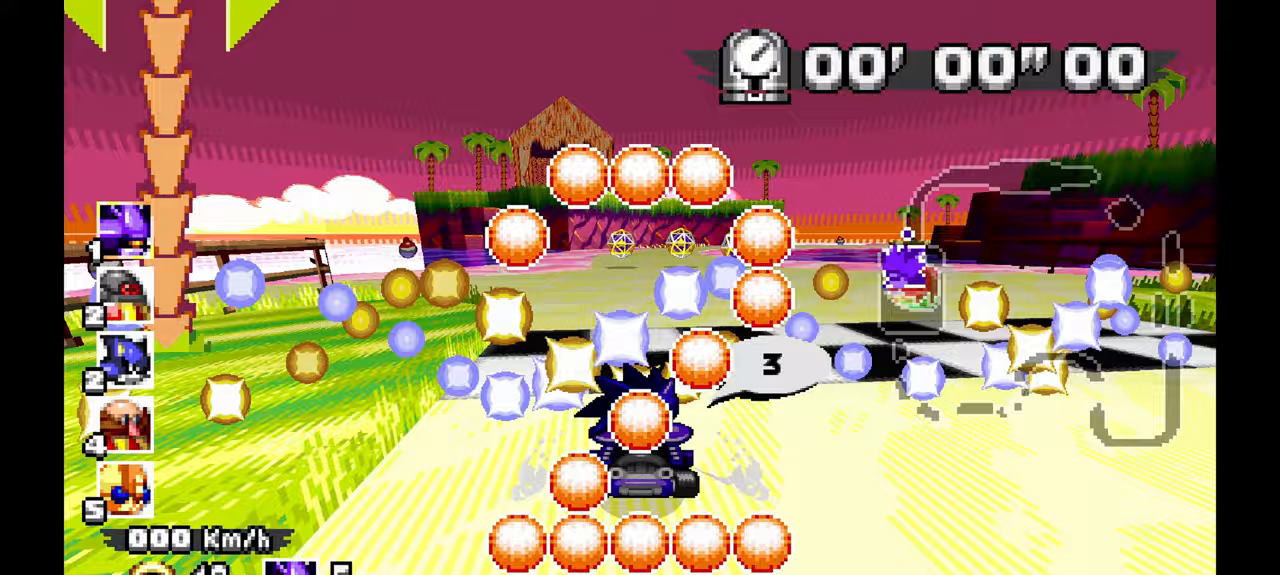
{"dt_ms": 500, "buttons": ["A"], "left_stick": "center", "events": [[267, "left_stick", "down-right"], [317, "left_stick", "center"]]}
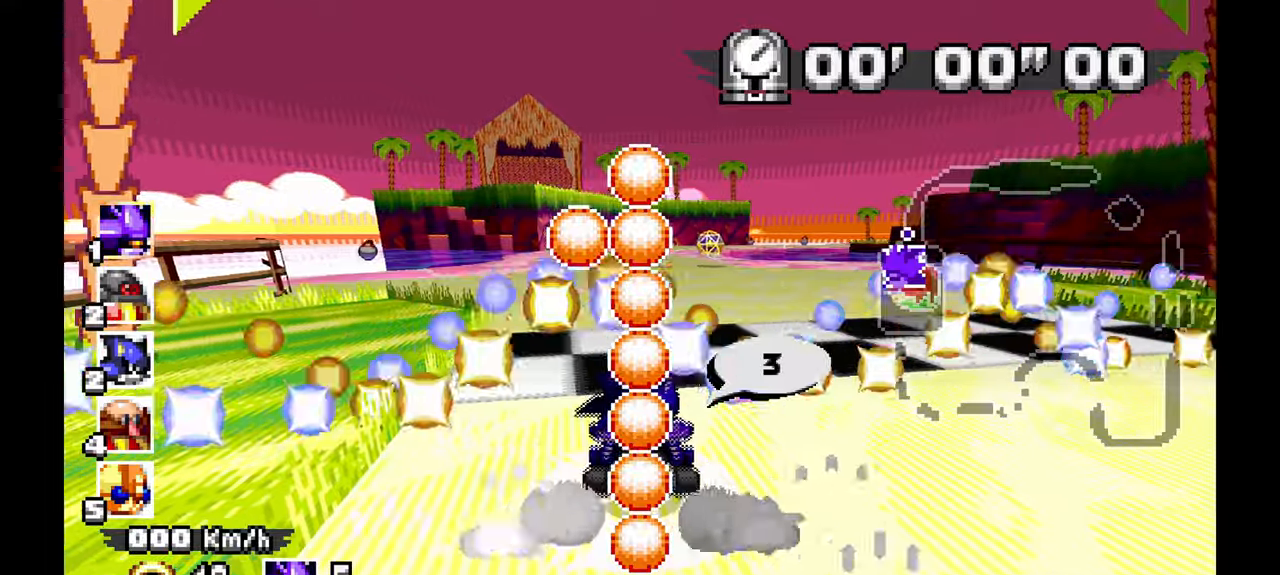
{"dt_ms": 1000, "buttons": ["A"], "left_stick": "center", "events": []}
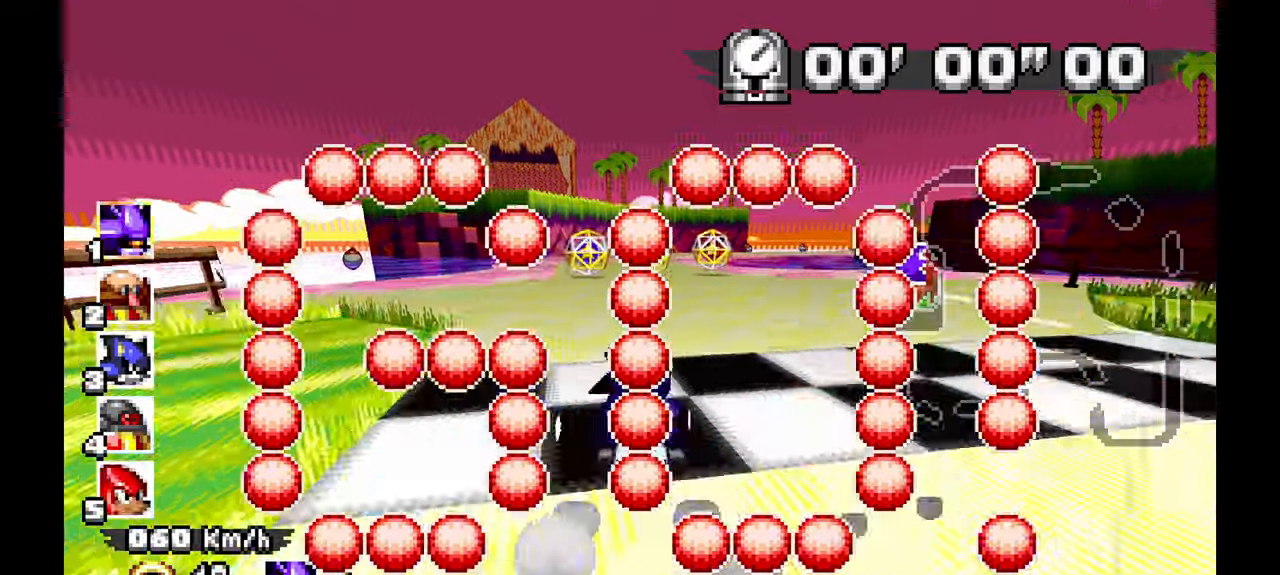
{"dt_ms": 500, "buttons": ["A"], "left_stick": "right", "events": [[450, "left_stick", "right"]]}
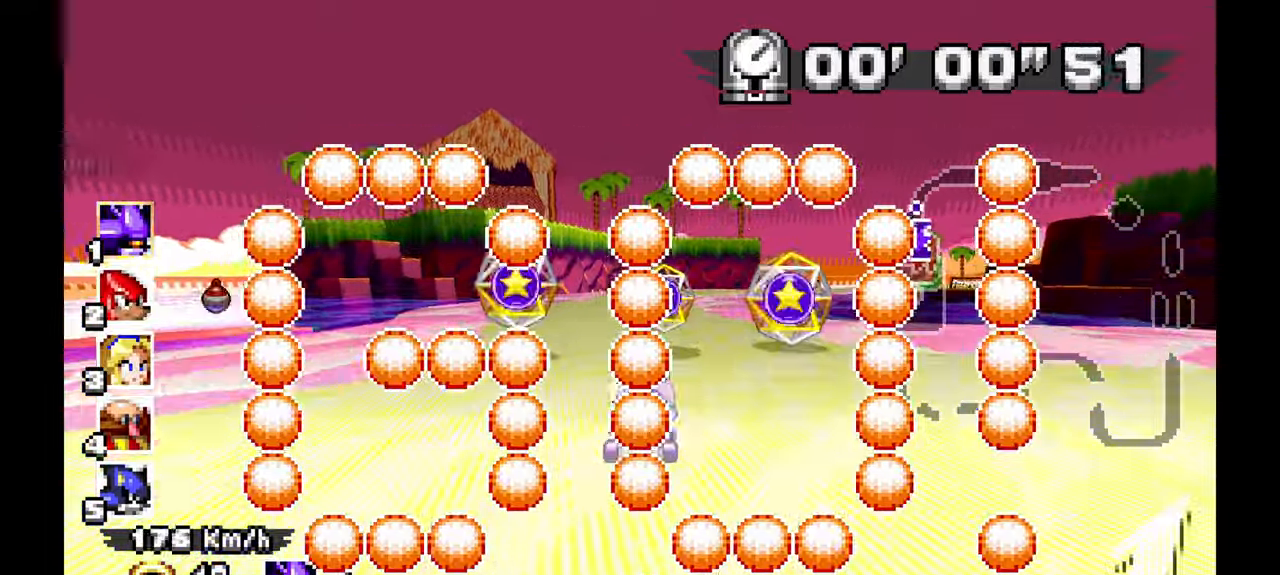
{"dt_ms": 500, "buttons": ["A"], "left_stick": "center", "events": [[467, "left_stick", "center"]]}
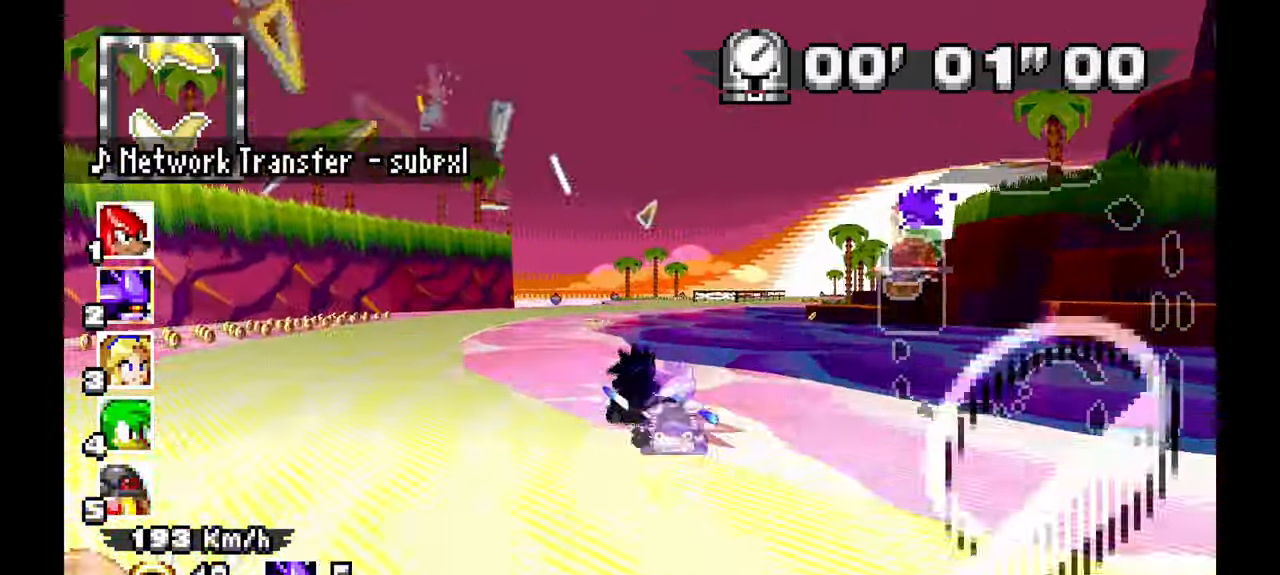
{"dt_ms": 500, "buttons": ["A"], "left_stick": "right", "events": [[150, "left_stick", "right"]]}
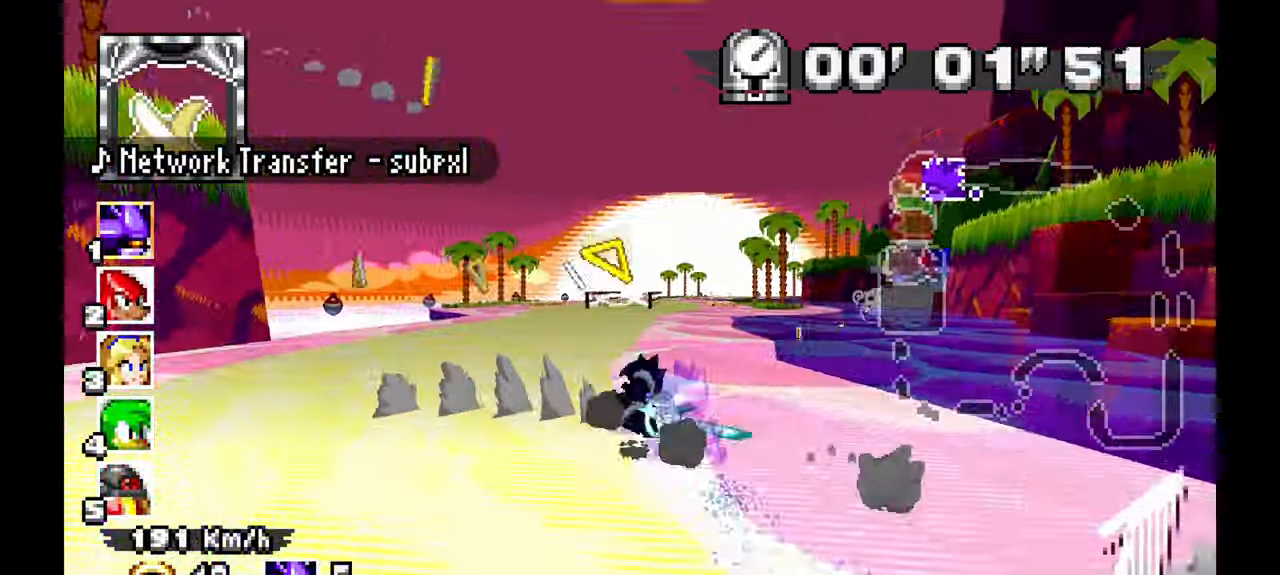
{"dt_ms": 500, "buttons": ["A"], "left_stick": "left", "events": [[233, "left_stick", "left"]]}
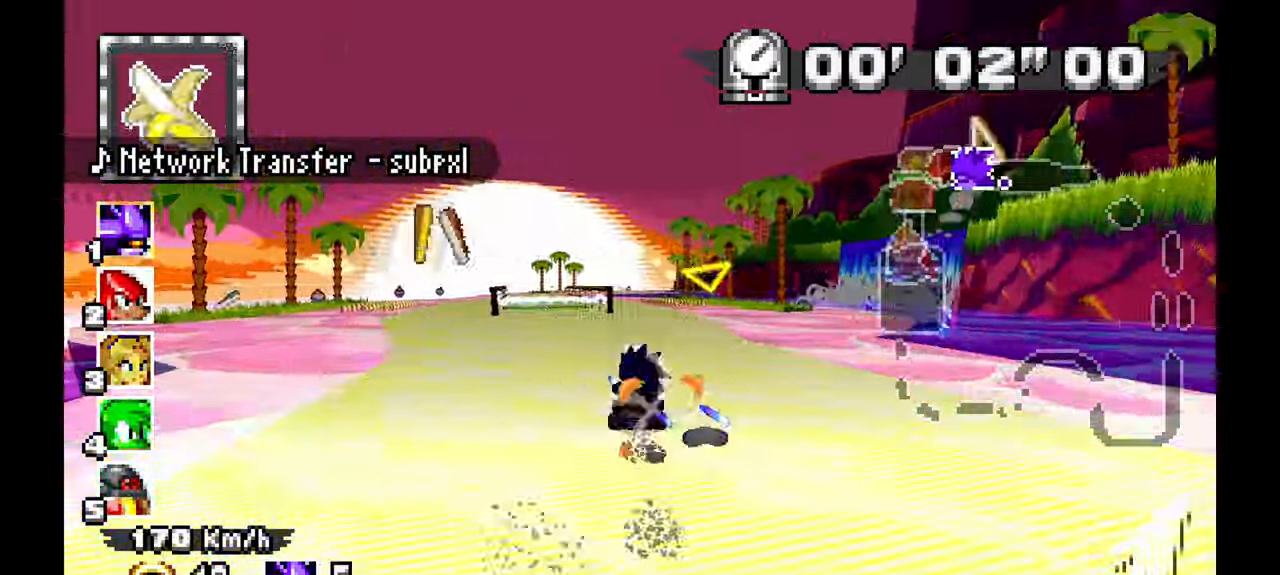
{"dt_ms": 500, "buttons": ["A"], "left_stick": "left"}
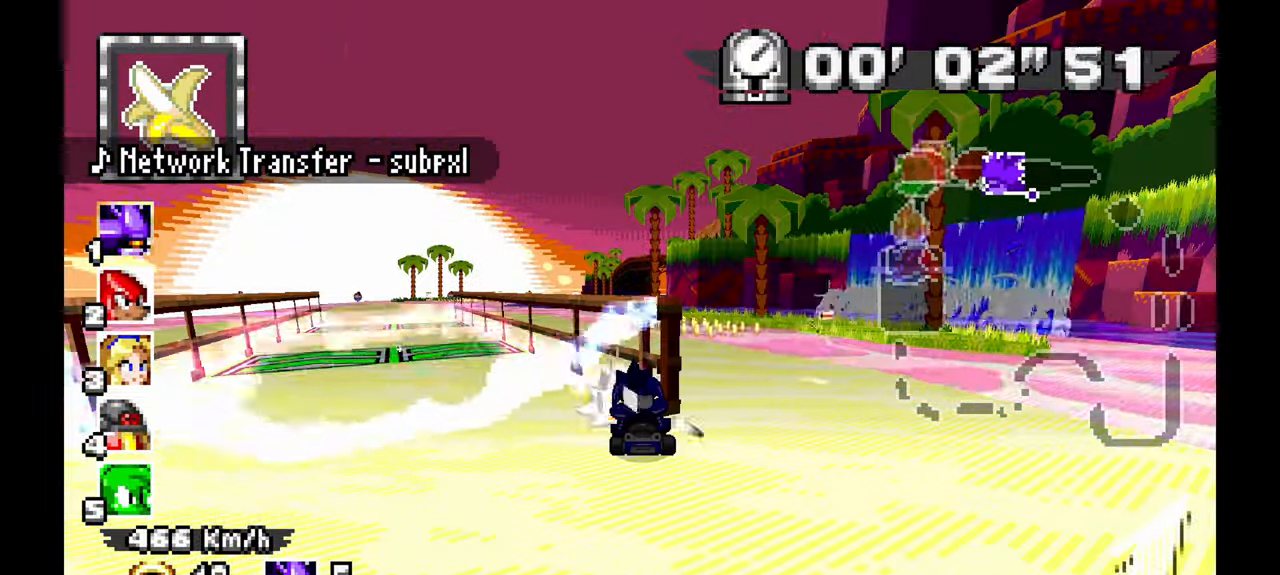
{"dt_ms": 500, "buttons": ["A"], "left_stick": "left", "events": []}
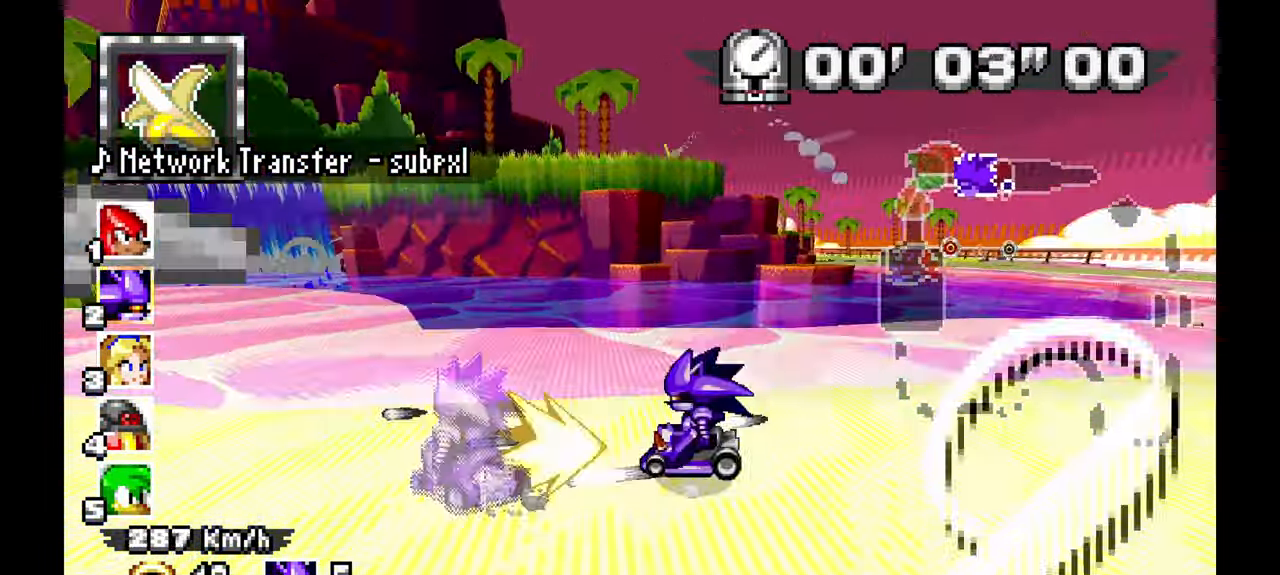
{"dt_ms": 1000, "buttons": ["A"], "left_stick": "right", "events": [[450, "left_stick", "right"], [533, "left_stick", "center"], [650, "left_stick", "right"]]}
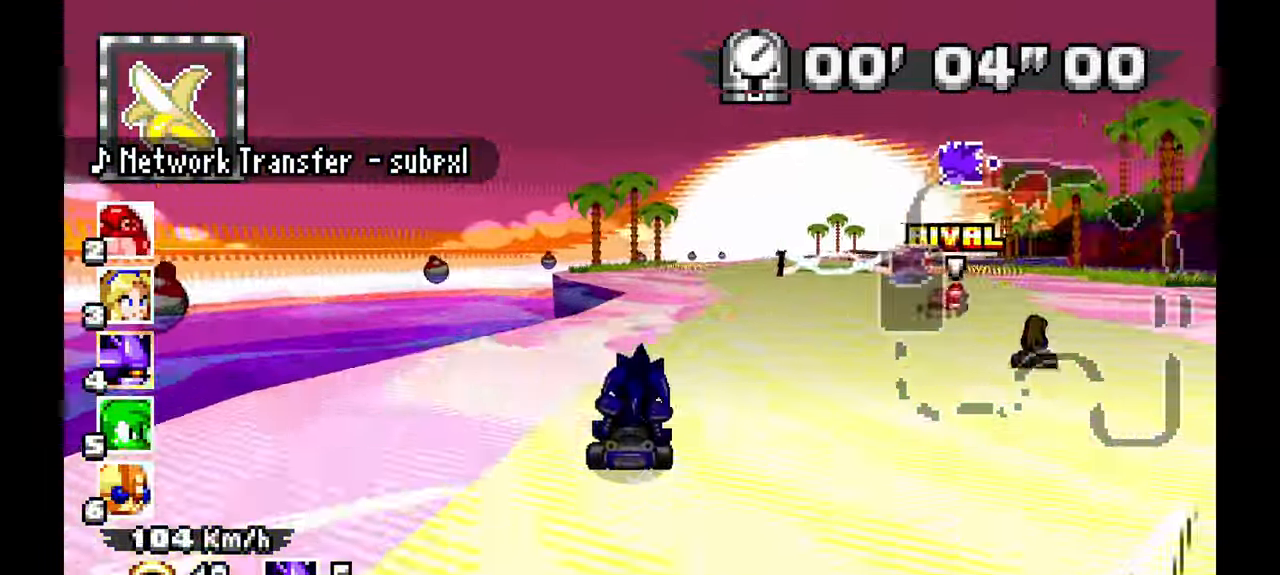
{"dt_ms": 500, "buttons": ["A"], "left_stick": "center", "events": [[150, "left_stick", "center"], [250, "left_stick", "up-left"], [300, "left_stick", "center"], [417, "left_stick", "right"], [500, "left_stick", "center"]]}
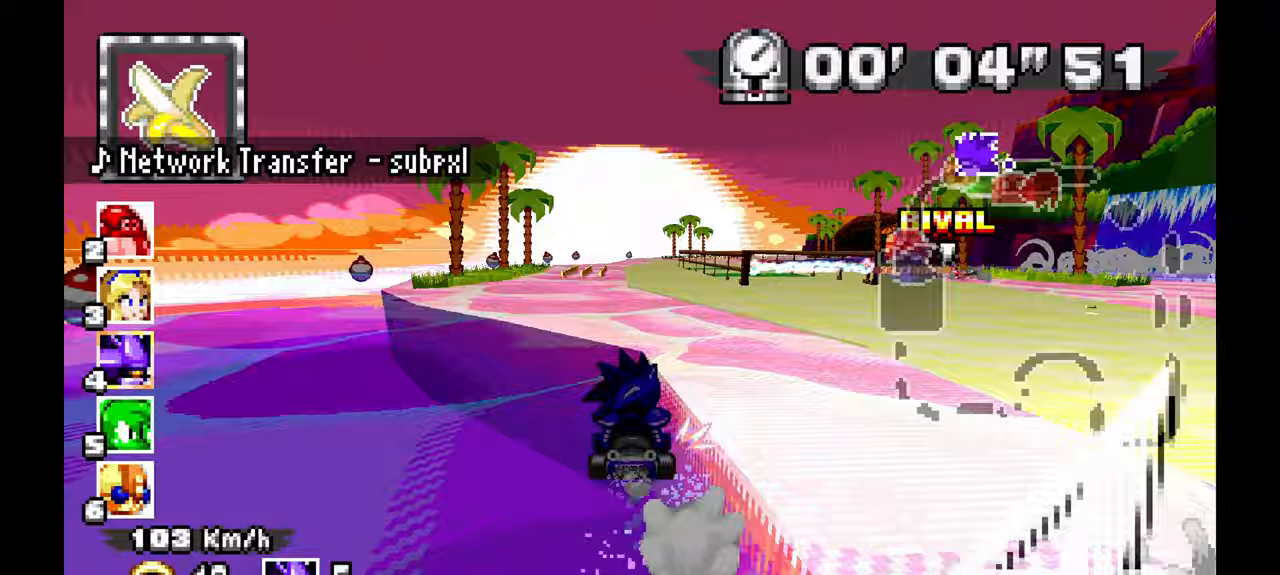
{"dt_ms": 1000, "buttons": ["A"], "left_stick": "center", "events": [[433, "left_stick", "right"], [667, "left_stick", "center"]]}